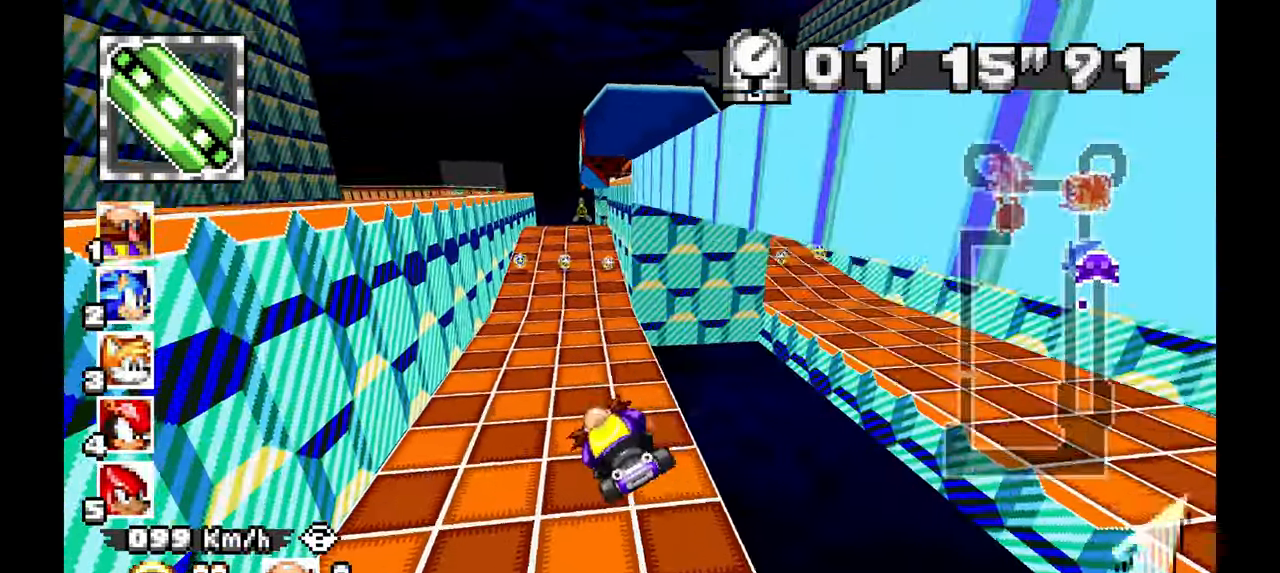
Gameplay with a controller; each line is a JSON object with the inputs held at the frame after it (dt_ms = milliseconds from this image to that frame). "events" lists button and stick changes between this image and that frame as [ms after this image, input, new state], when the widget could be followed in between. Not read: B C HOME L1 L3 R1 R3 SELECT START X Y Z other_buttons.
{"dt_ms": 500, "buttons": ["A"], "left_stick": "right", "events": [[17, "left_stick", "center"], [367, "left_stick", "right"]]}
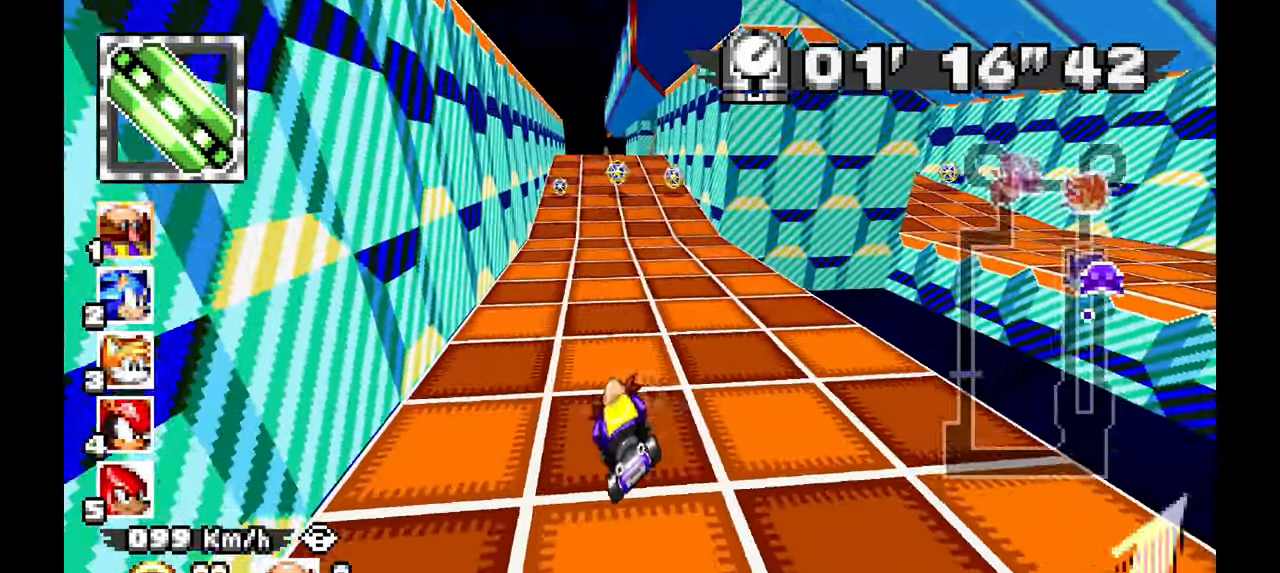
{"dt_ms": 500, "buttons": ["A"], "left_stick": "down-left", "events": [[67, "left_stick", "center"], [383, "left_stick", "down-left"]]}
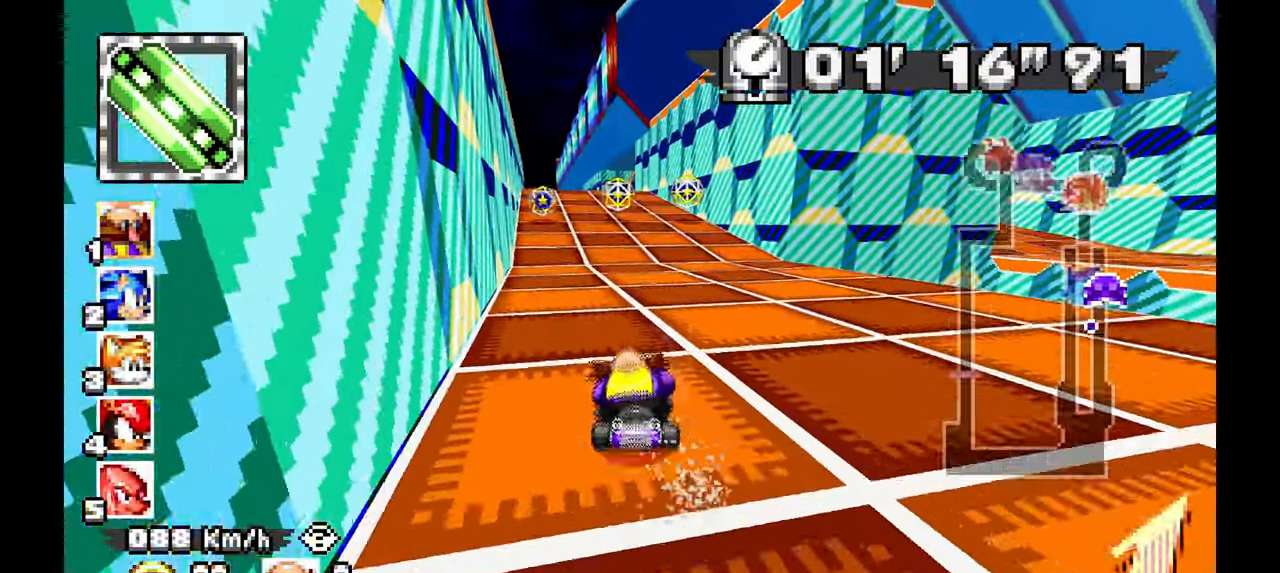
{"dt_ms": 500, "buttons": ["A"], "left_stick": "left", "events": [[367, "left_stick", "left"]]}
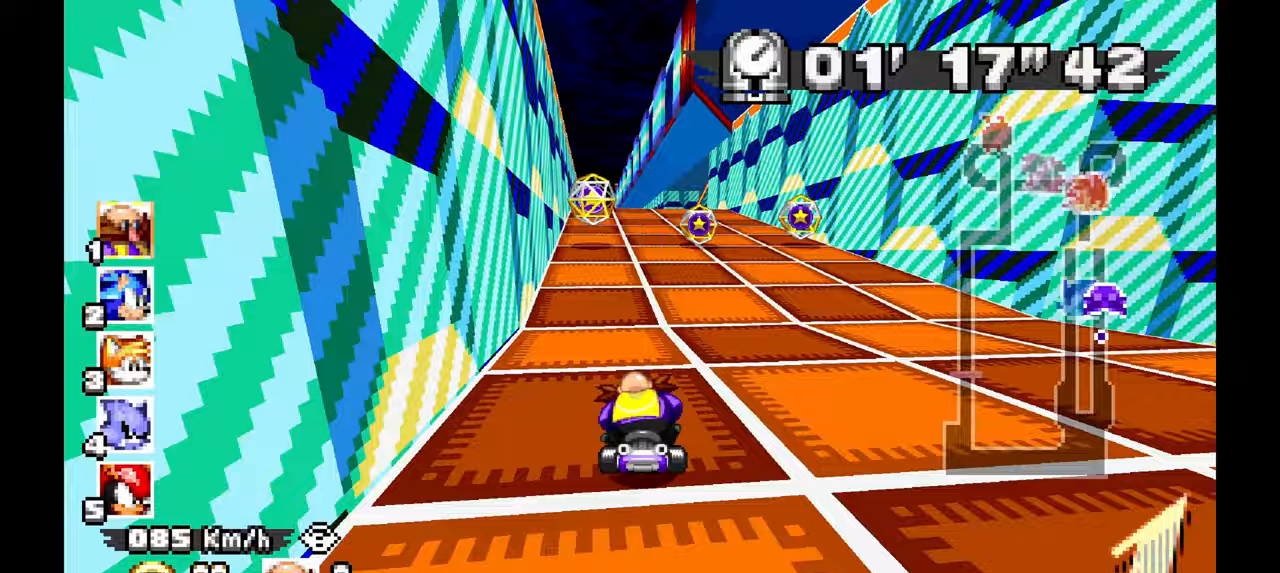
{"dt_ms": 500, "buttons": ["A"], "left_stick": "center", "events": [[83, "left_stick", "center"]]}
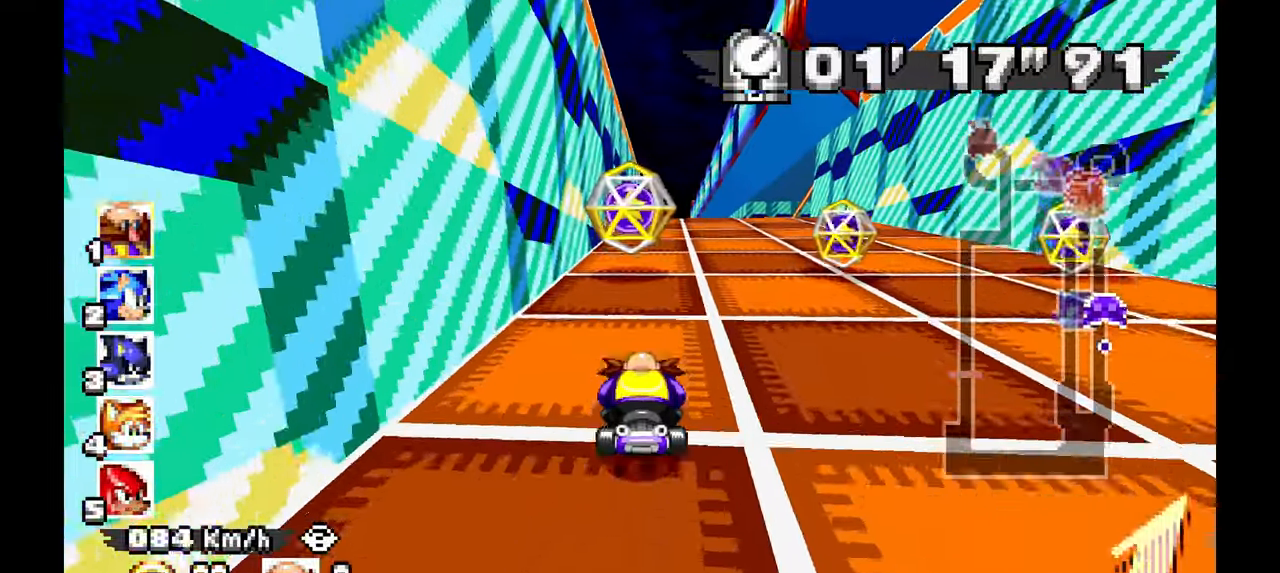
{"dt_ms": 500, "buttons": ["A"], "left_stick": "center", "events": [[50, "left_stick", "right"], [217, "left_stick", "center"]]}
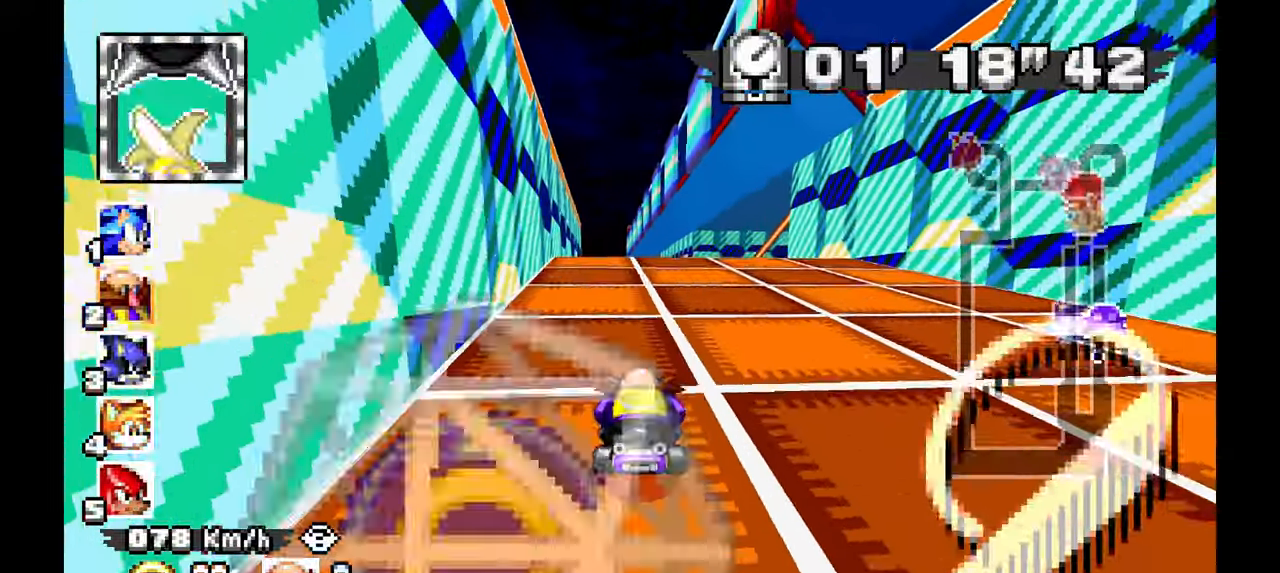
{"dt_ms": 500, "buttons": ["A"], "left_stick": "center"}
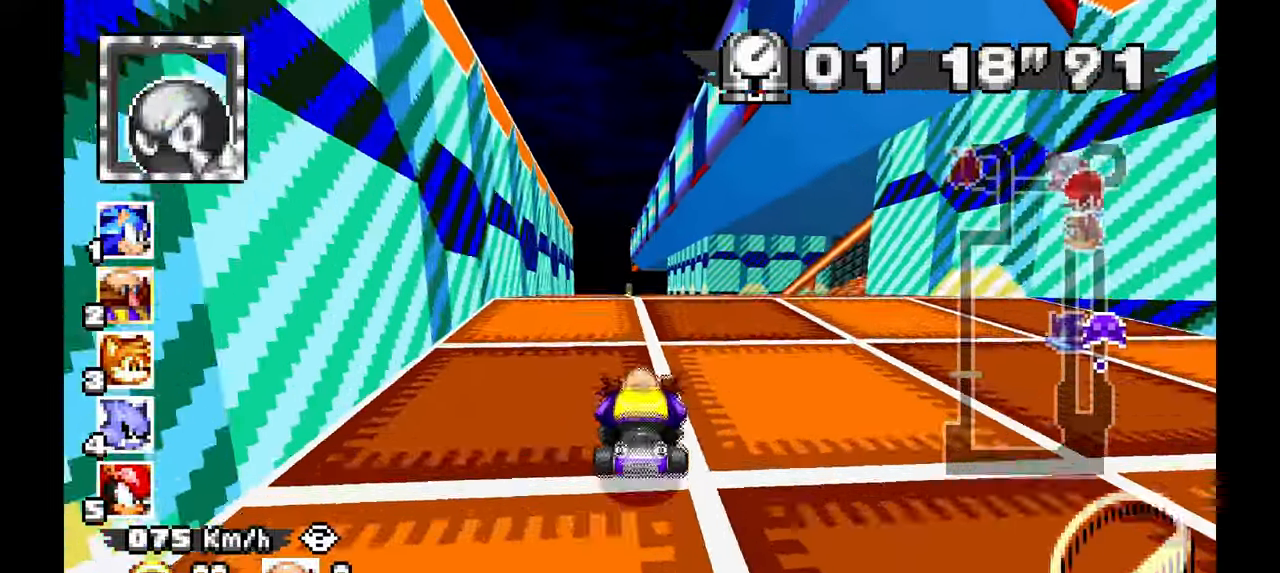
{"dt_ms": 500, "buttons": ["A"], "left_stick": "up-left", "events": [[133, "left_stick", "right"], [283, "left_stick", "center"], [417, "left_stick", "up-left"]]}
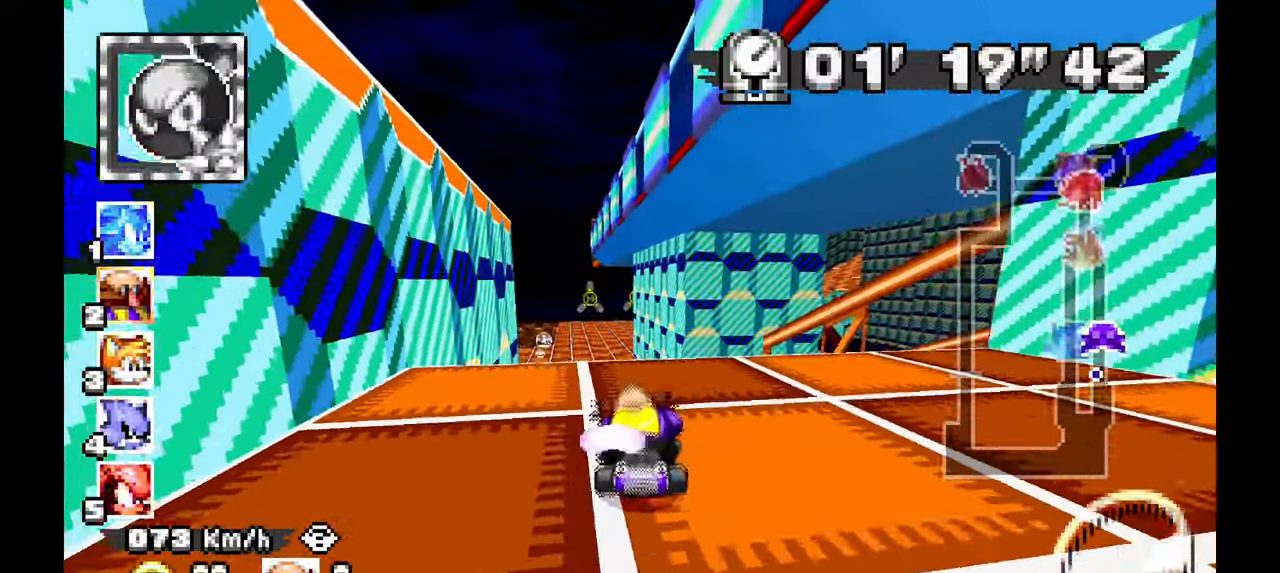
{"dt_ms": 500, "buttons": ["A"], "left_stick": "center", "events": [[117, "left_stick", "center"]]}
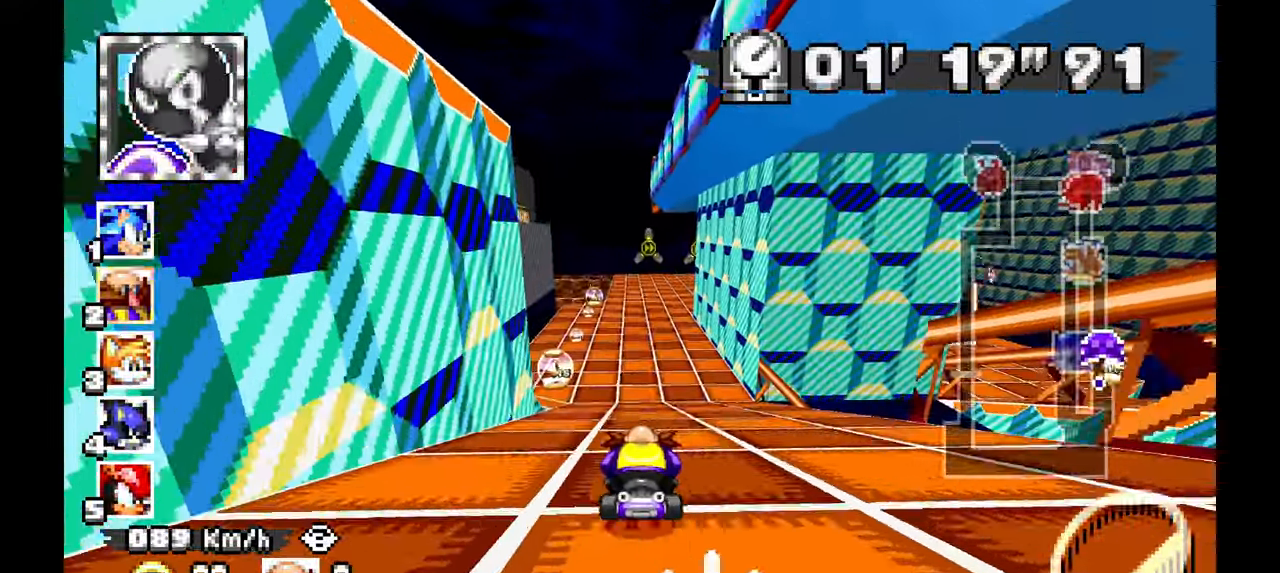
{"dt_ms": 500, "buttons": ["A"], "left_stick": "center"}
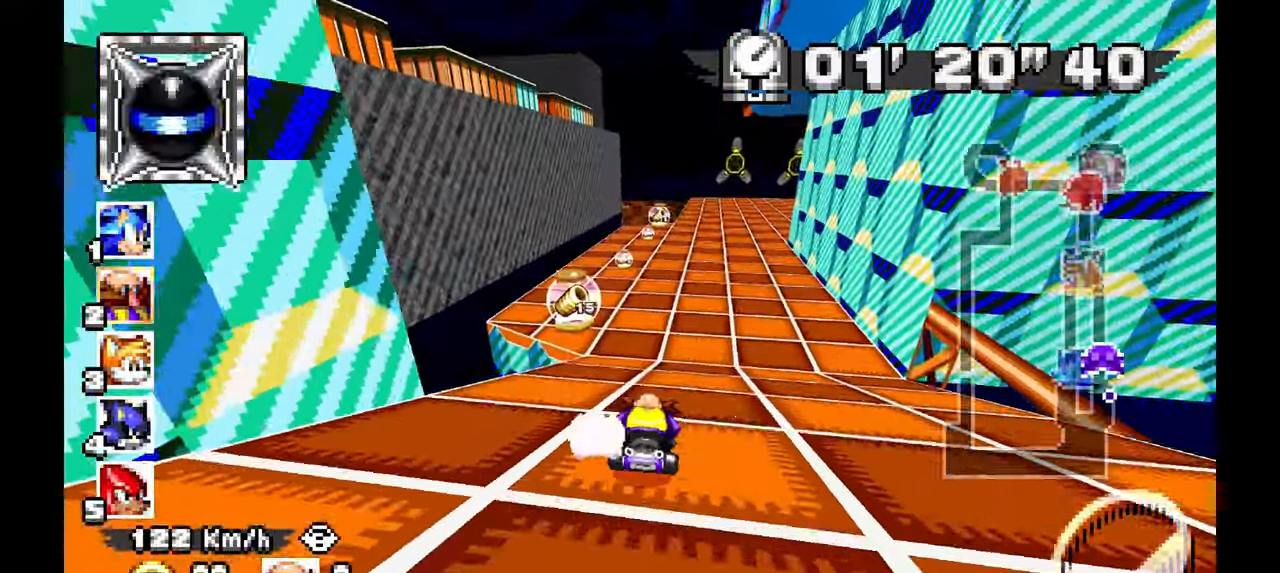
{"dt_ms": 1000, "buttons": ["A"], "left_stick": "right", "events": [[700, "left_stick", "up-left"], [817, "left_stick", "center"], [983, "left_stick", "right"]]}
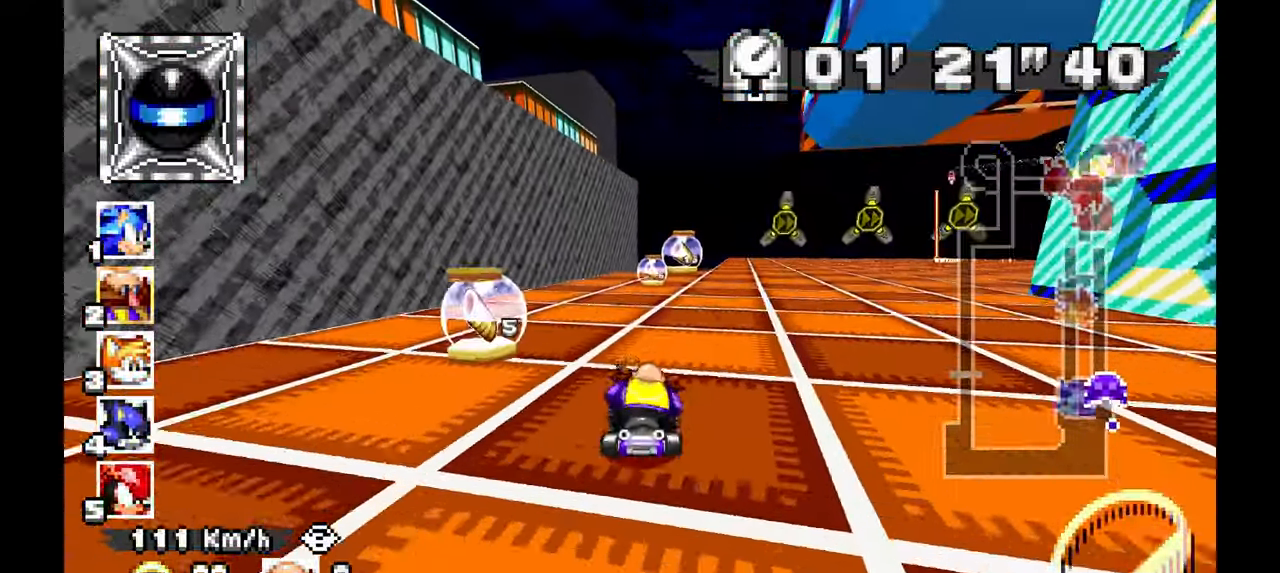
{"dt_ms": 500, "buttons": ["A"], "left_stick": "right", "events": [[300, "left_stick", "center"], [483, "left_stick", "right"]]}
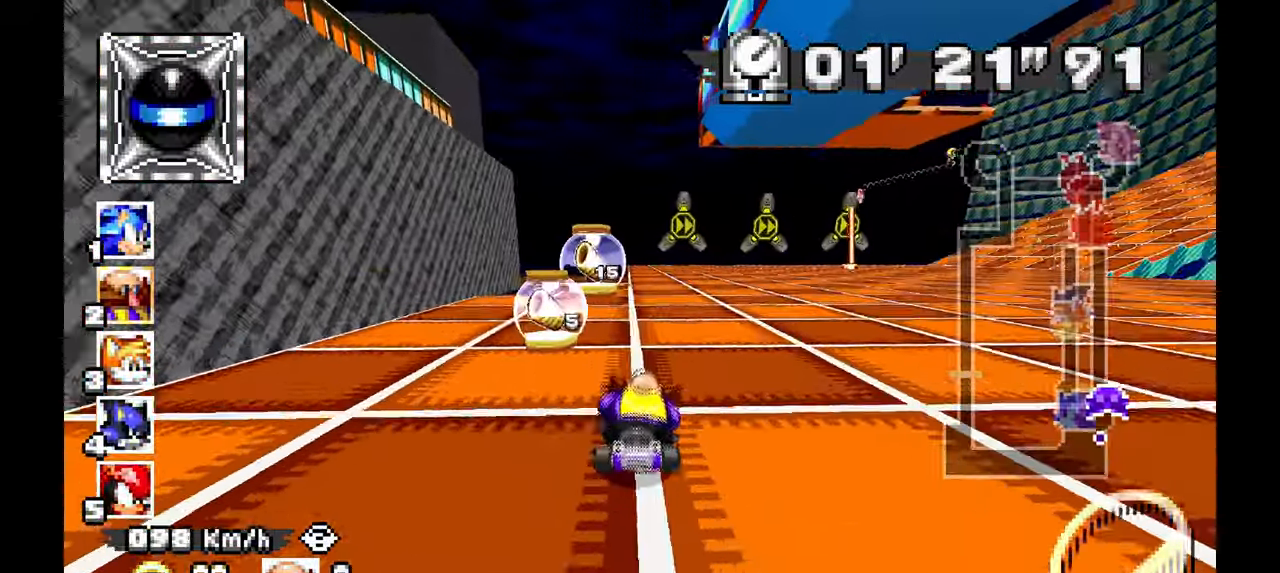
{"dt_ms": 500, "buttons": ["A"], "left_stick": "left", "events": [[333, "left_stick", "left"]]}
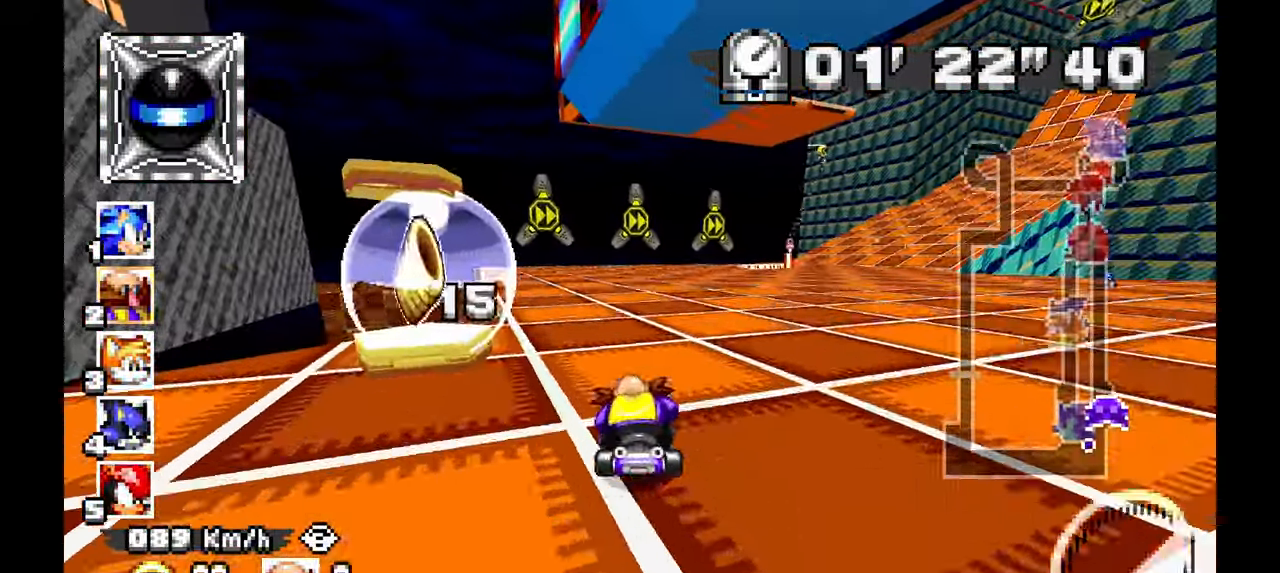
{"dt_ms": 500, "buttons": ["A"], "left_stick": "center", "events": [[100, "left_stick", "right"], [450, "left_stick", "center"]]}
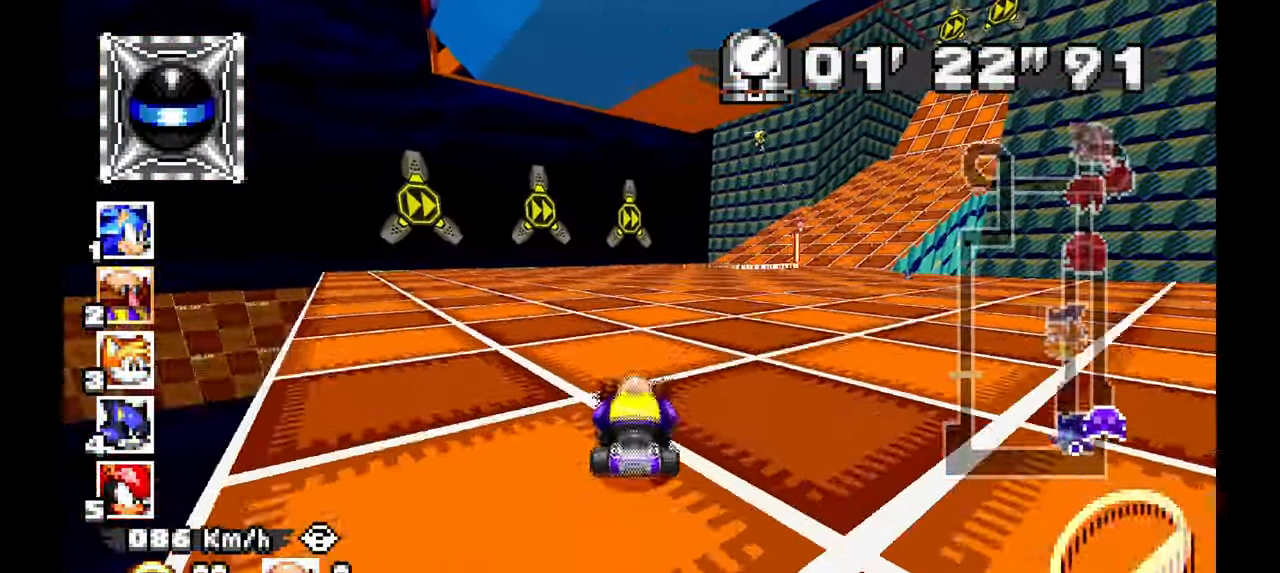
{"dt_ms": 500, "buttons": ["A"], "left_stick": "right", "events": [[217, "left_stick", "down"], [483, "left_stick", "right"]]}
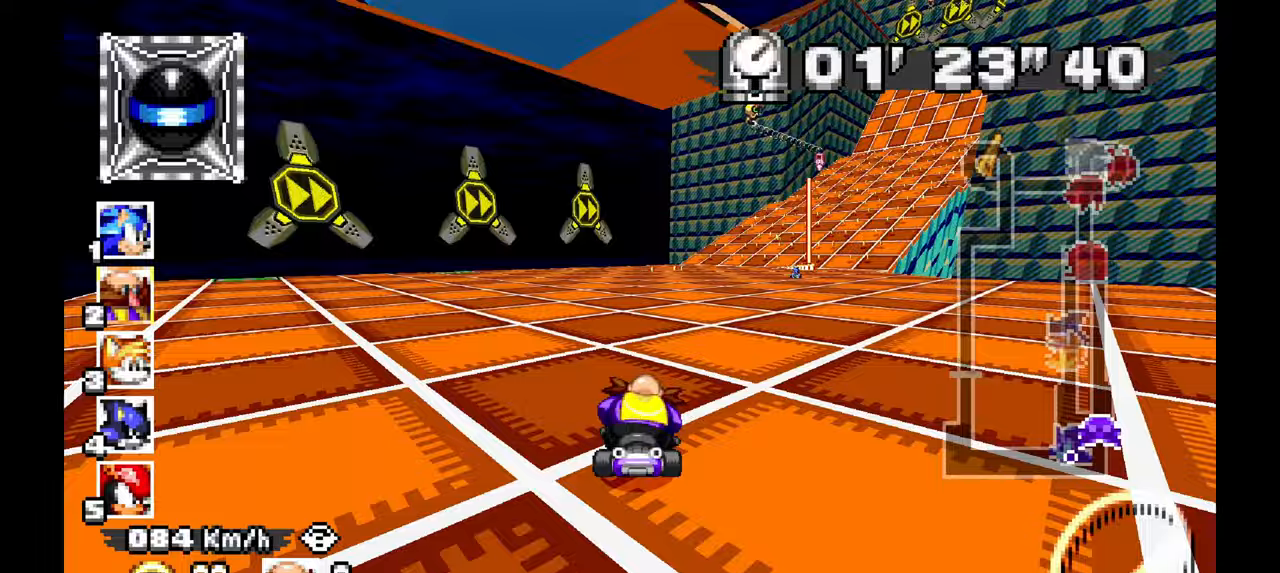
{"dt_ms": 1000, "buttons": ["A"], "left_stick": "center", "events": [[150, "left_stick", "up-right"], [317, "left_stick", "up"], [783, "left_stick", "right"], [1000, "left_stick", "center"]]}
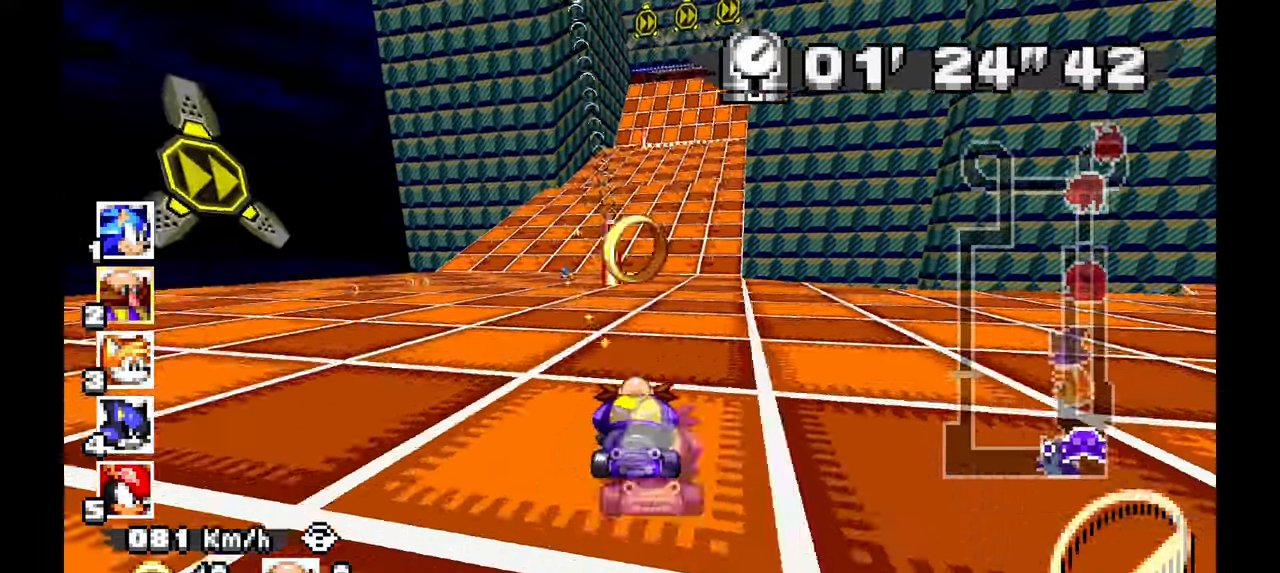
{"dt_ms": 500, "buttons": ["A"], "left_stick": "center", "events": []}
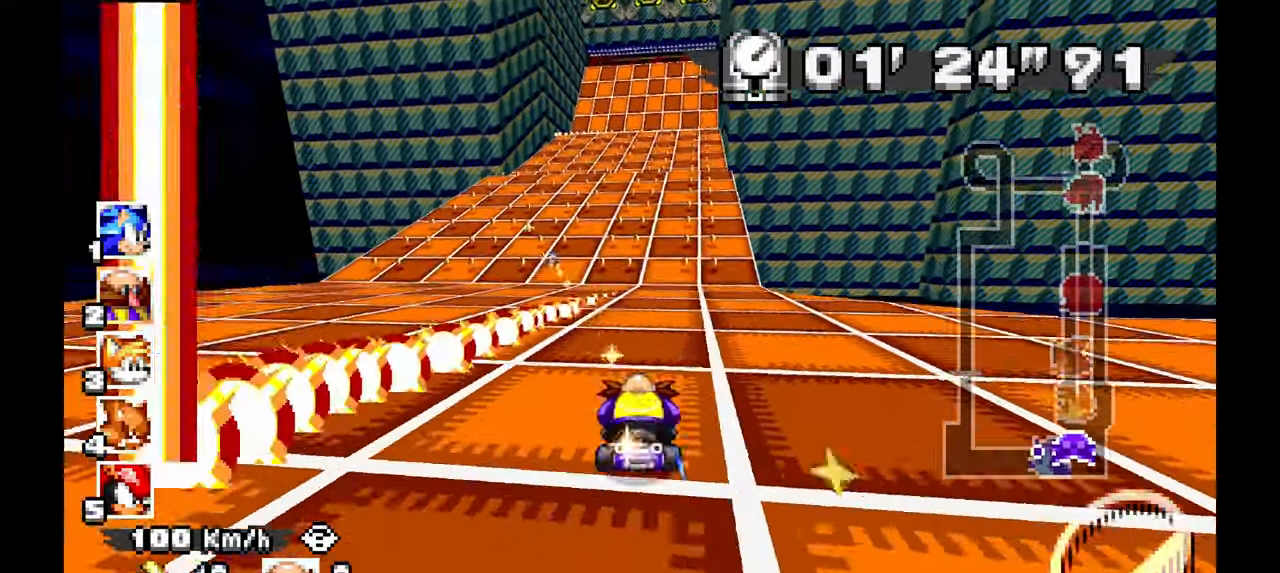
{"dt_ms": 500, "buttons": ["A"], "left_stick": "center", "events": [[250, "left_stick", "up-left"], [450, "left_stick", "center"]]}
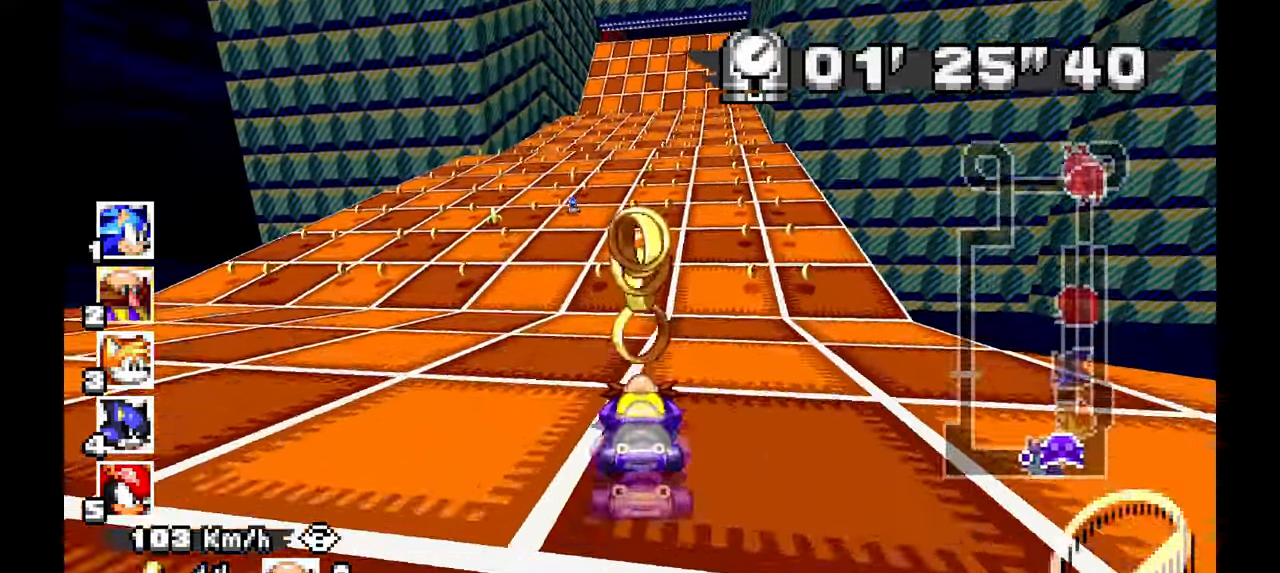
{"dt_ms": 500, "buttons": ["A"], "left_stick": "right", "events": [[150, "left_stick", "right"], [300, "left_stick", "center"], [417, "left_stick", "right"]]}
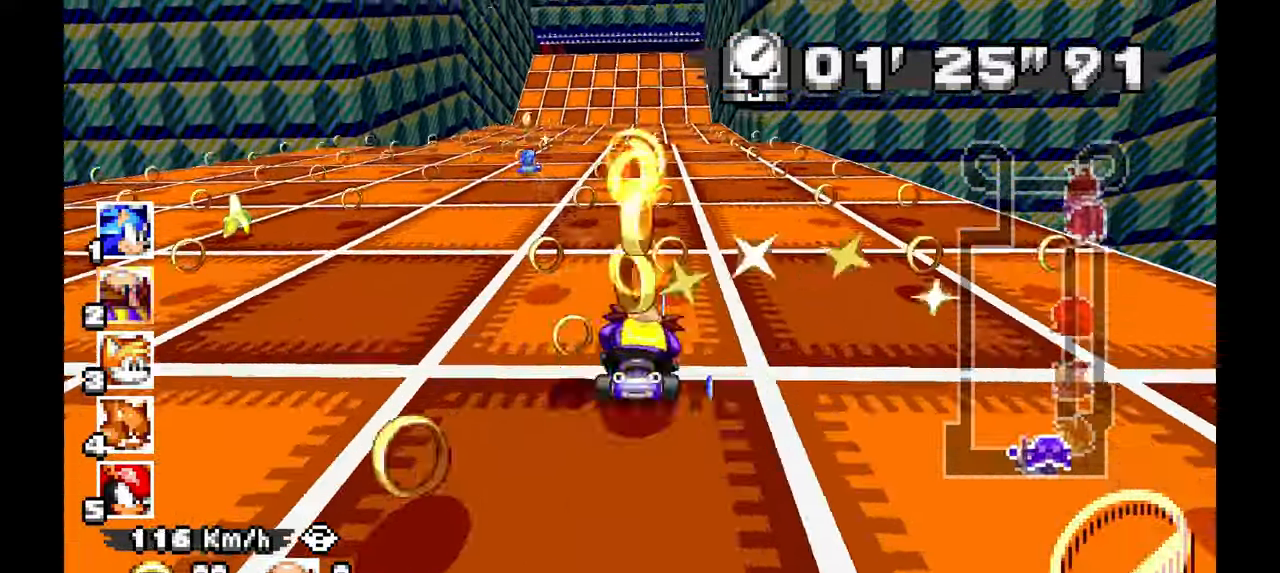
{"dt_ms": 500, "buttons": ["A"], "left_stick": "center"}
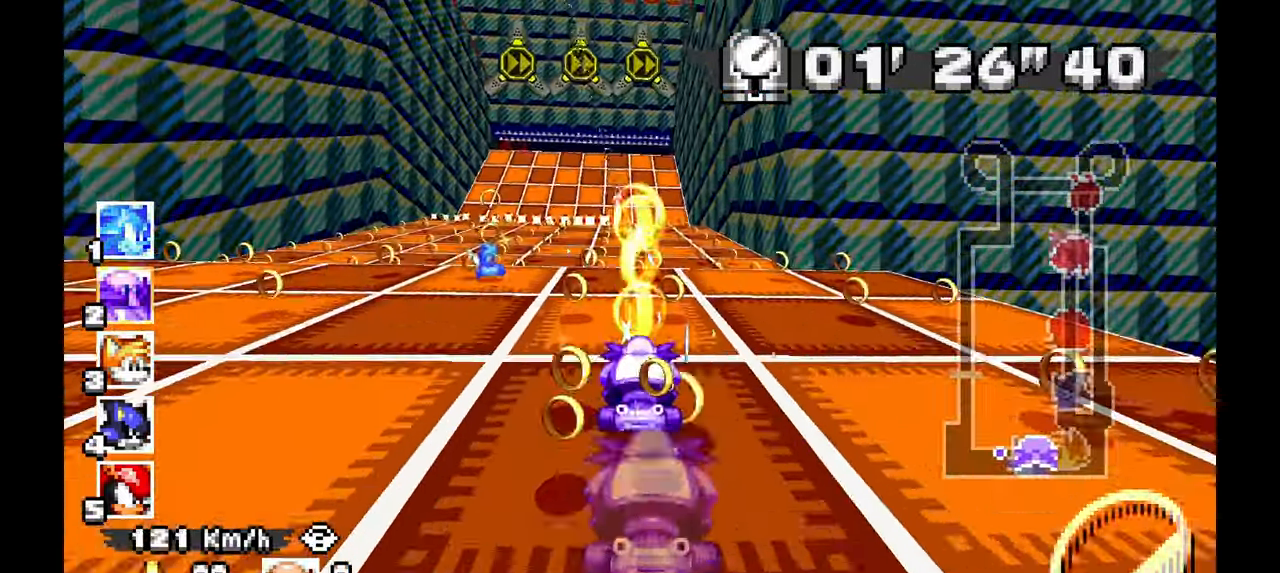
{"dt_ms": 500, "buttons": ["A"], "left_stick": "up-left", "events": [[100, "left_stick", "up-left"], [217, "left_stick", "center"], [383, "left_stick", "up-left"]]}
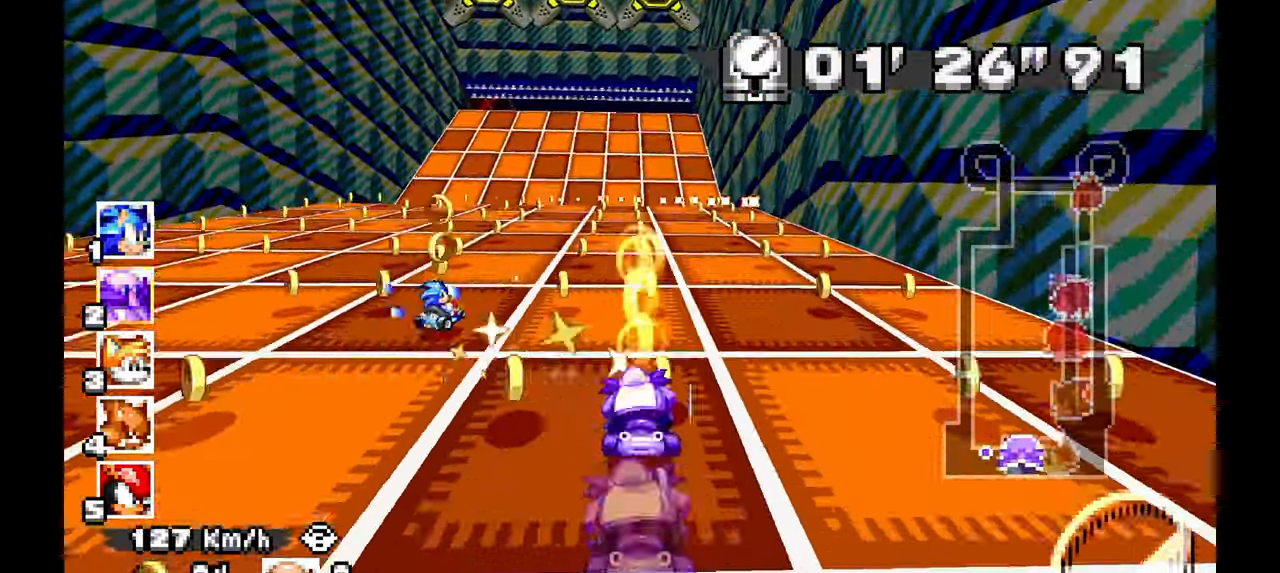
{"dt_ms": 1000, "buttons": ["A"], "left_stick": "center"}
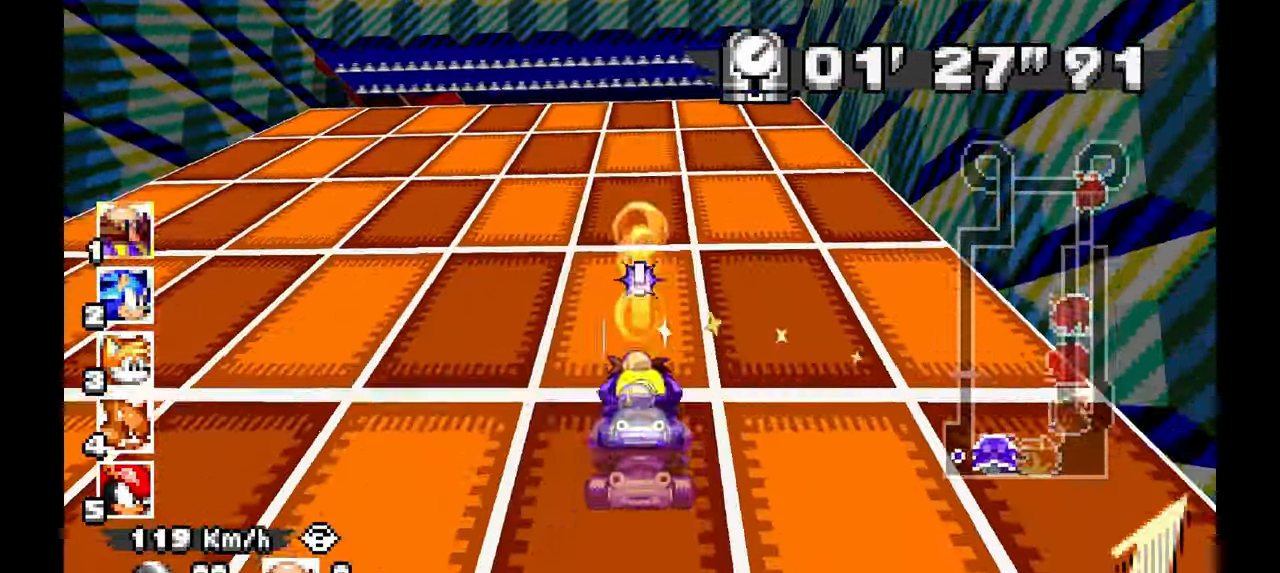
{"dt_ms": 1000, "buttons": ["A"], "left_stick": "center"}
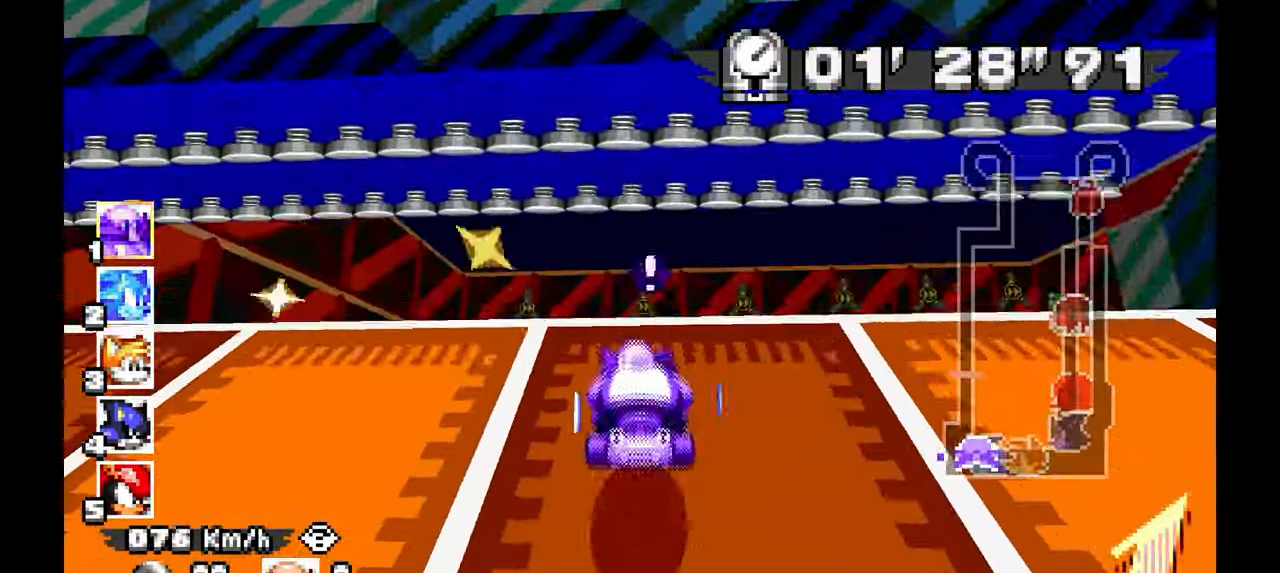
{"dt_ms": 1000, "buttons": ["A"], "left_stick": "right"}
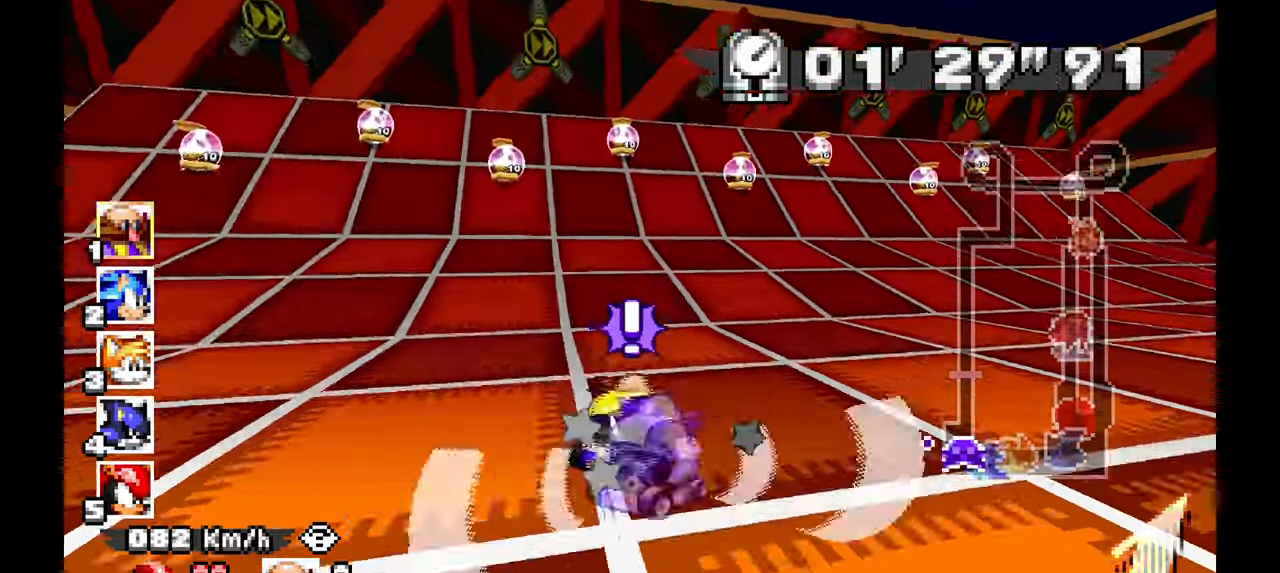
{"dt_ms": 500, "buttons": ["A"], "left_stick": "left"}
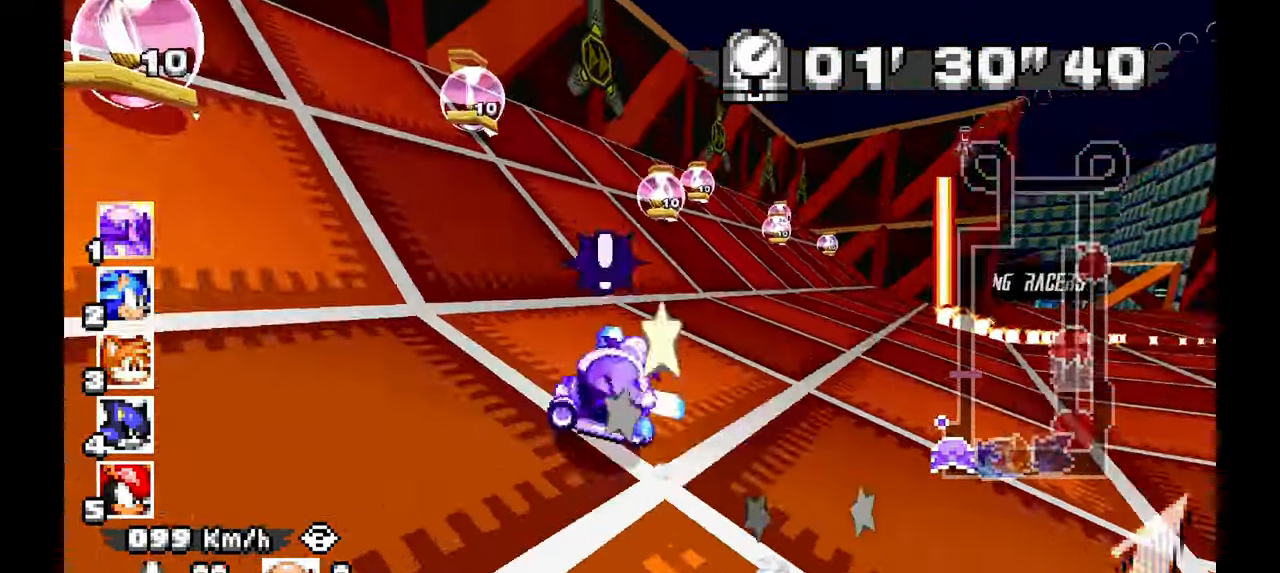
{"dt_ms": 500, "buttons": ["A"], "left_stick": "right", "events": [[100, "left_stick", "up-left"], [300, "left_stick", "right"]]}
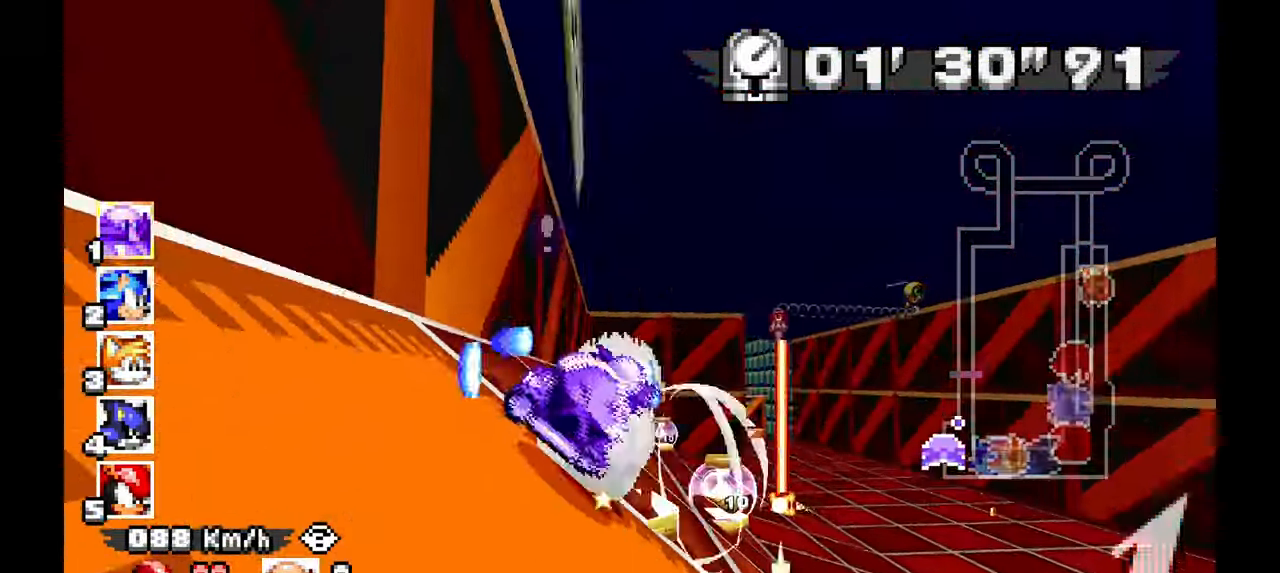
{"dt_ms": 500, "buttons": ["A"], "left_stick": "center", "events": [[200, "left_stick", "center"], [250, "DPAD_RIGHT", "down"], [267, "DPAD_RIGHT", "up"]]}
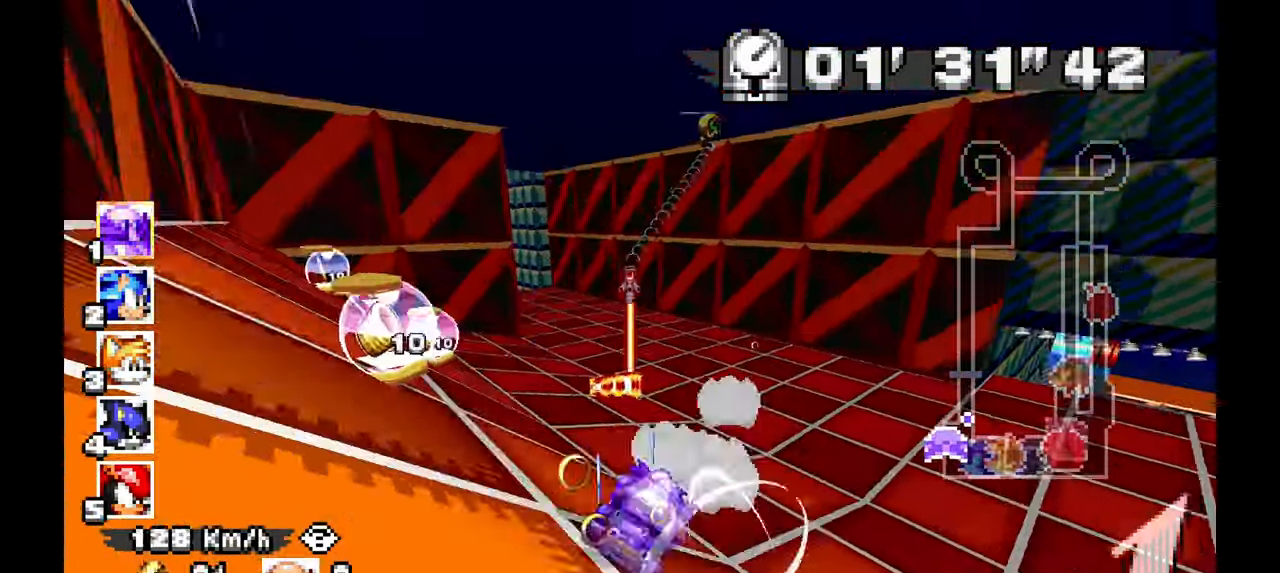
{"dt_ms": 1000, "buttons": ["A"], "left_stick": "center"}
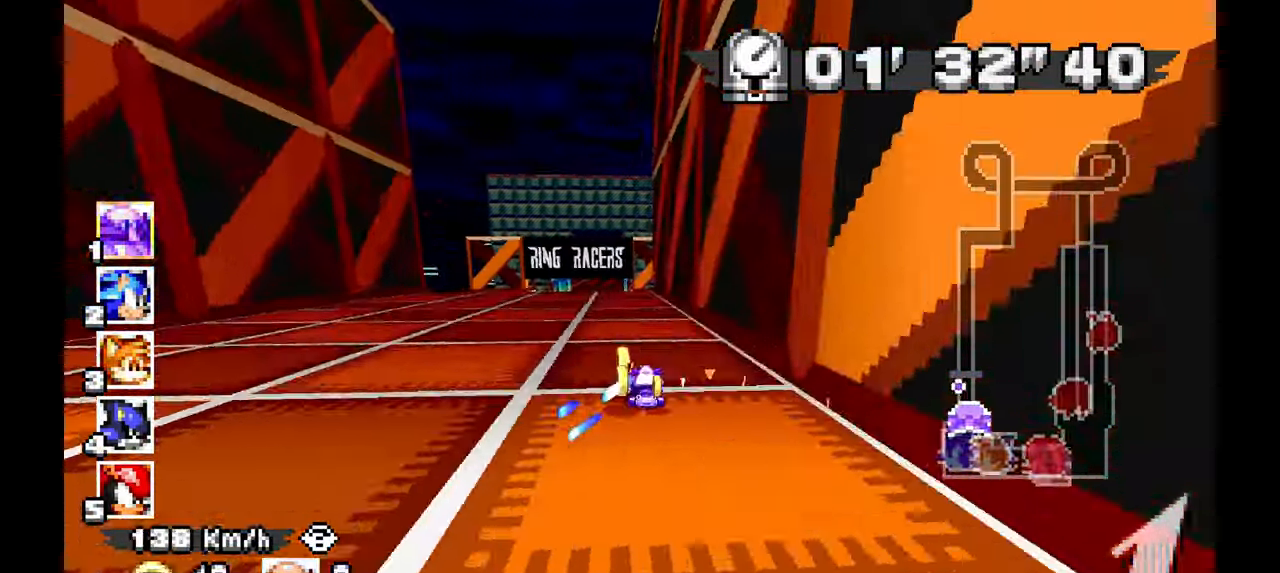
{"dt_ms": 500, "buttons": ["A"], "left_stick": "right", "events": [[200, "left_stick", "right"]]}